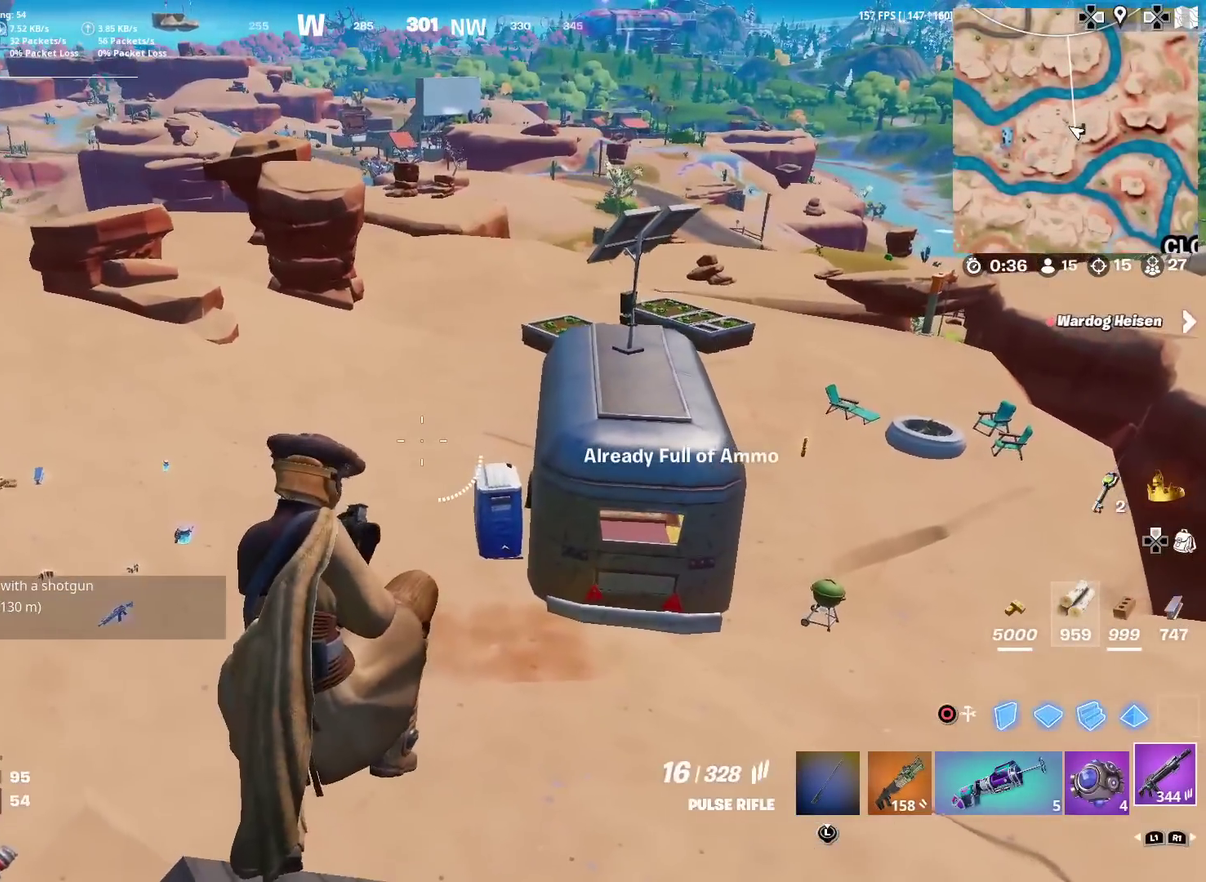
Gameplay with a controller (PlayStation layout); each line is a JSON object with the inputs held at the frame after it (dt_ms = milliseconds from this image to that frame). "events" lists button and stick changes between this image and that frame as [ms after this image, input, new state], when the widget could be followed in between. Not read: TOUCHPAD.
{"dt_ms": 600, "buttons": [], "left_stick": "up", "right_stick": "center"}
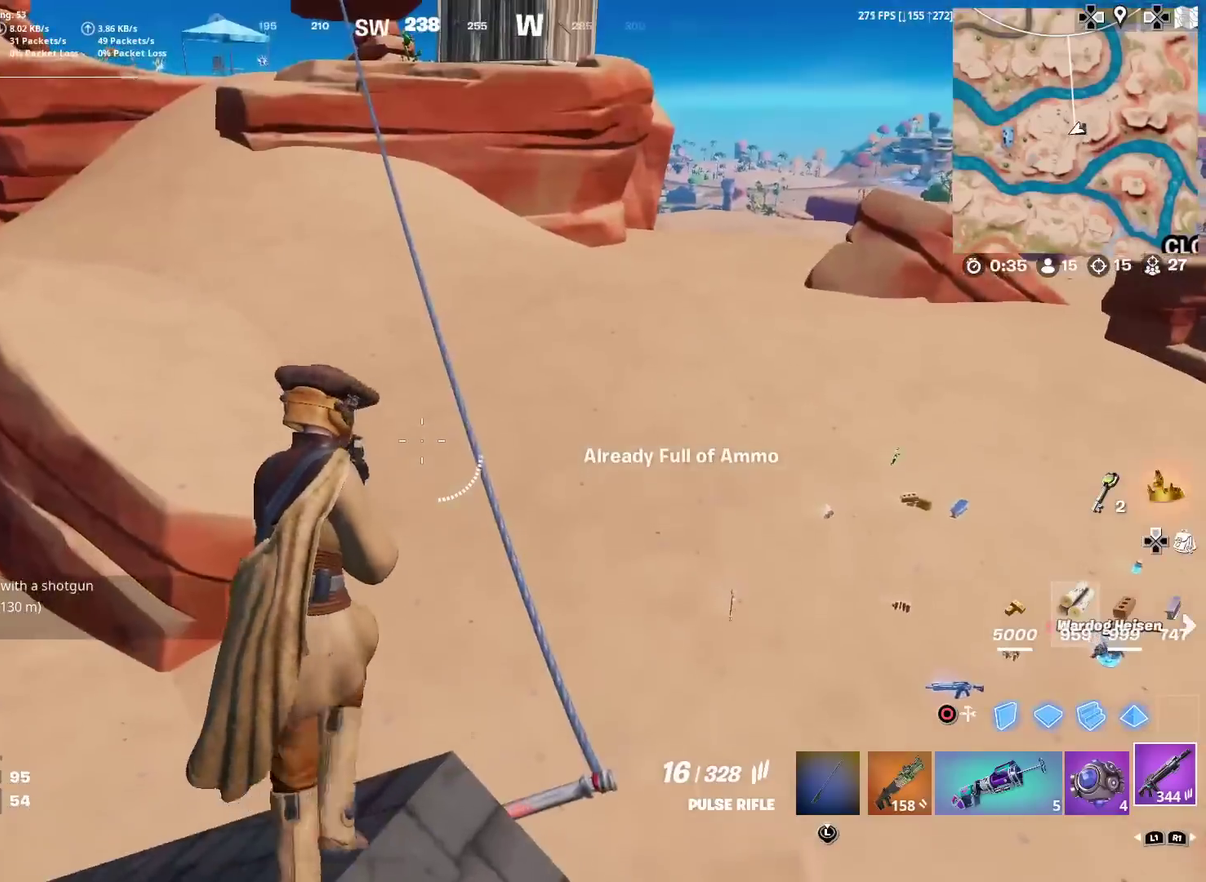
{"dt_ms": 301, "buttons": [], "left_stick": "up-right", "right_stick": "center", "events": [[50, "right_stick", "up"], [67, "CROSS", "down"], [84, "left_stick", "up-right"], [100, "right_stick", "center"], [150, "CROSS", "up"]]}
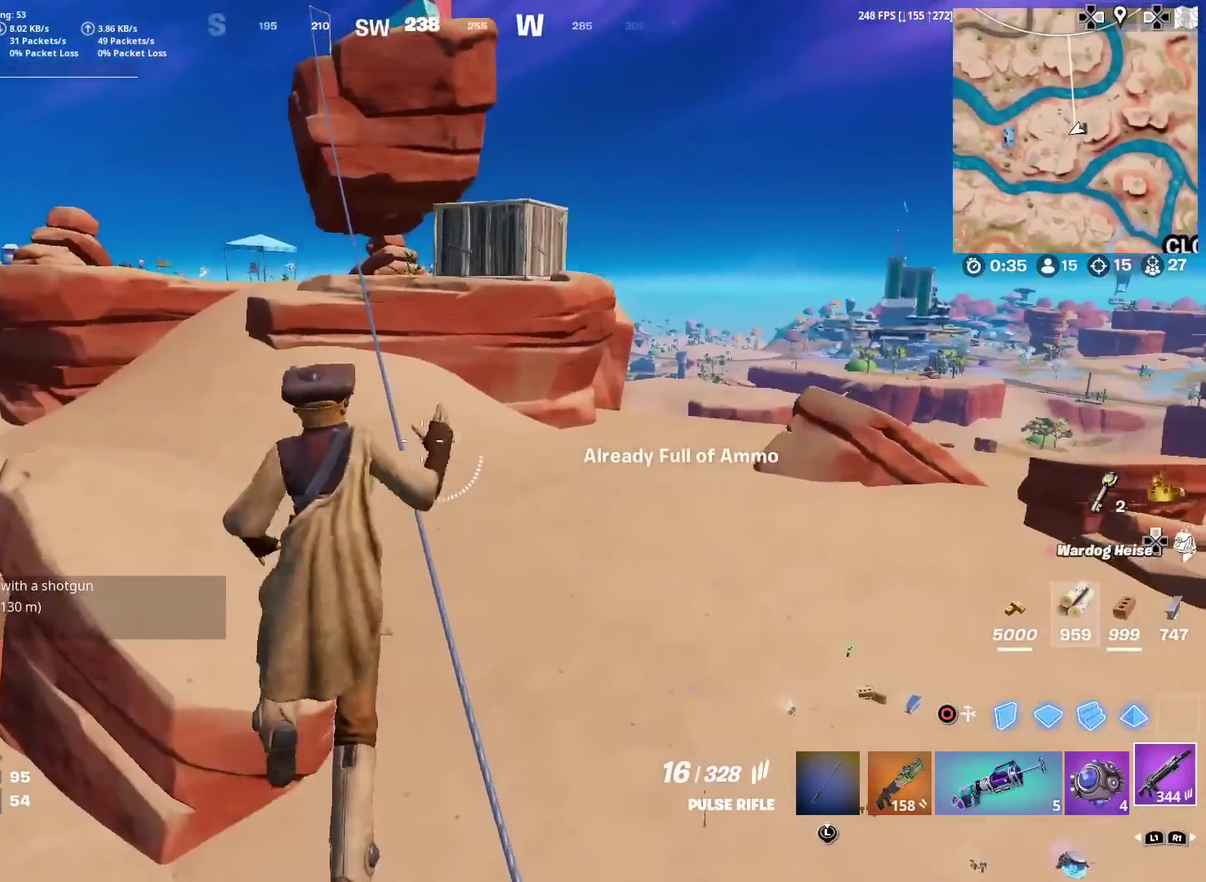
{"dt_ms": 900, "buttons": ["SQUARE"], "left_stick": "up", "right_stick": "center", "events": [[116, "left_stick", "up"], [850, "SQUARE", "down"]]}
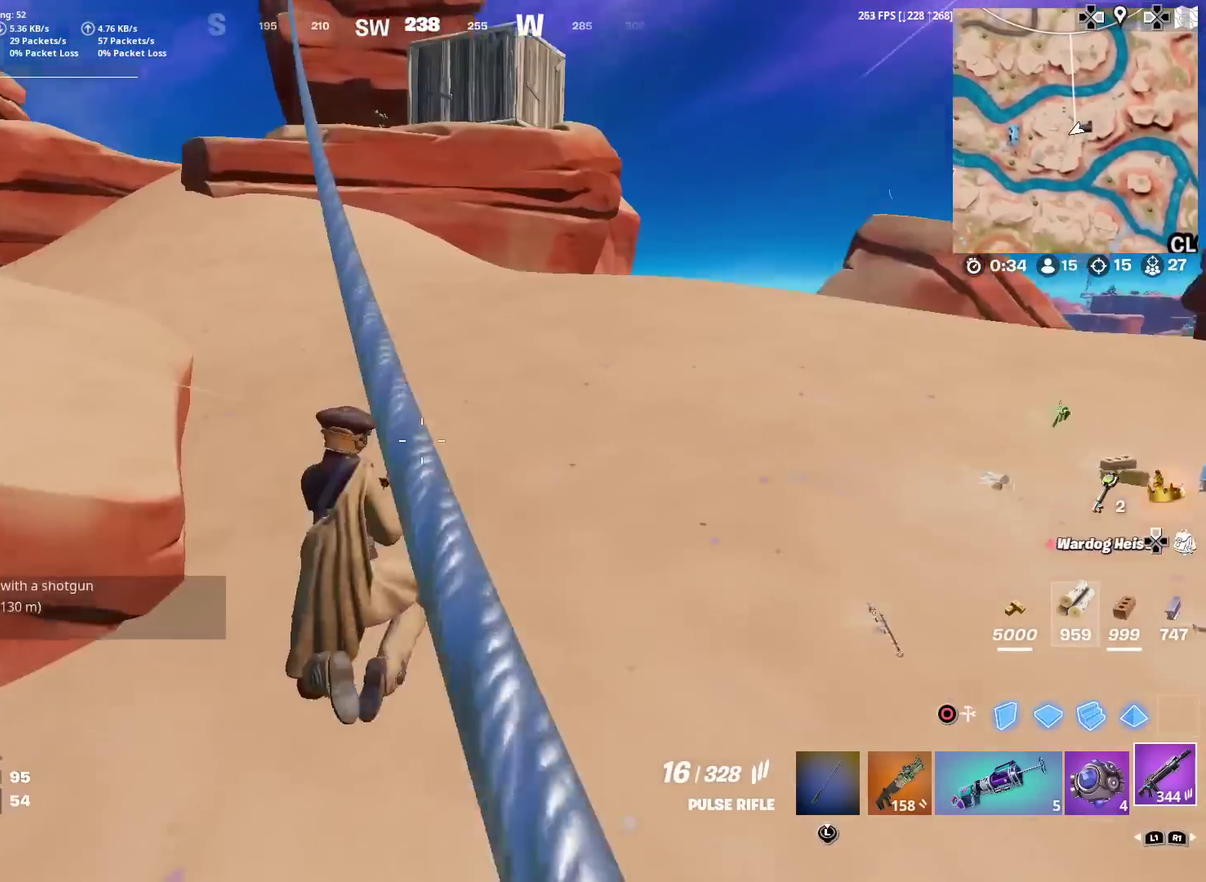
{"dt_ms": 301, "buttons": [], "left_stick": "up", "right_stick": "center", "events": [[34, "right_stick", "up-left"], [84, "SQUARE", "up"], [117, "right_stick", "center"]]}
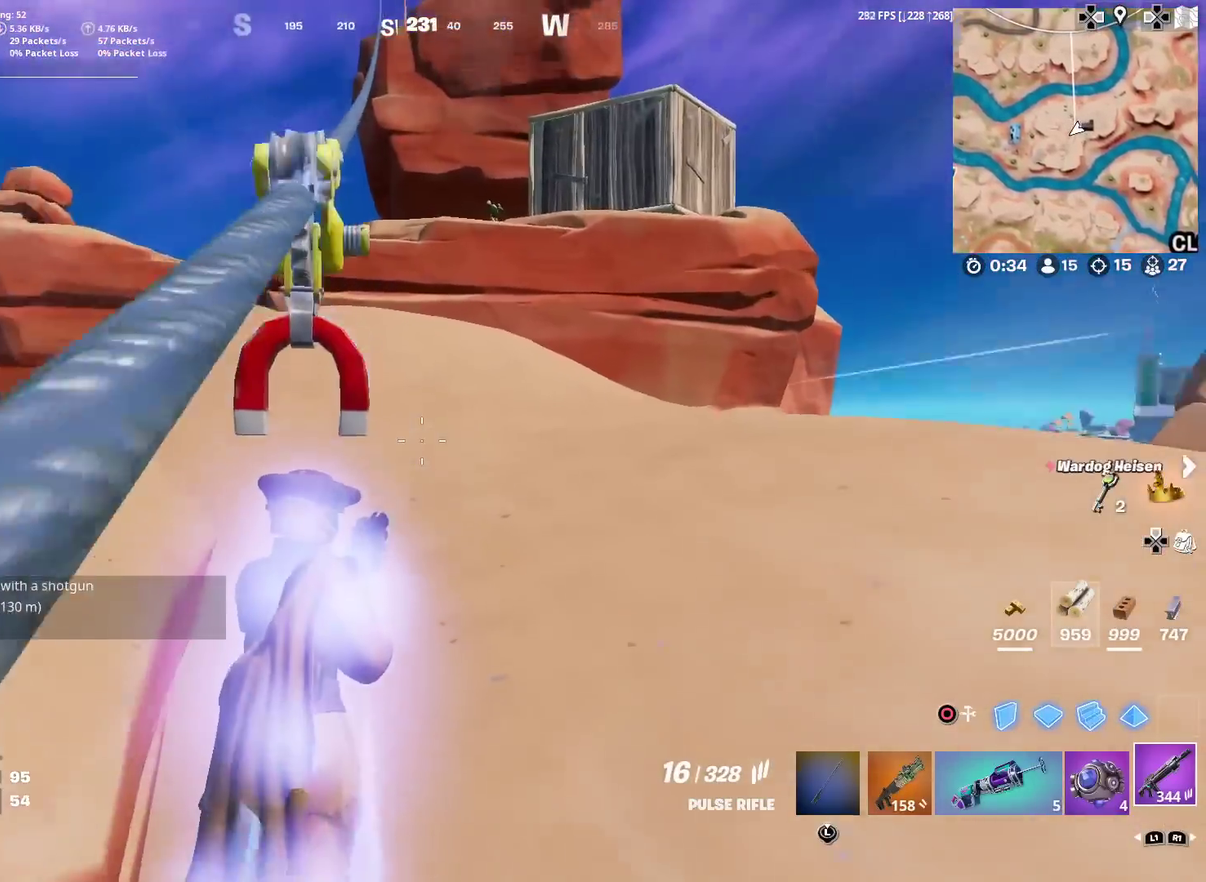
{"dt_ms": 500, "buttons": [], "left_stick": "up-left", "right_stick": "center", "events": [[100, "right_stick", "right"], [233, "left_stick", "up-left"], [233, "right_stick", "center"], [367, "right_stick", "down-right"], [467, "right_stick", "center"]]}
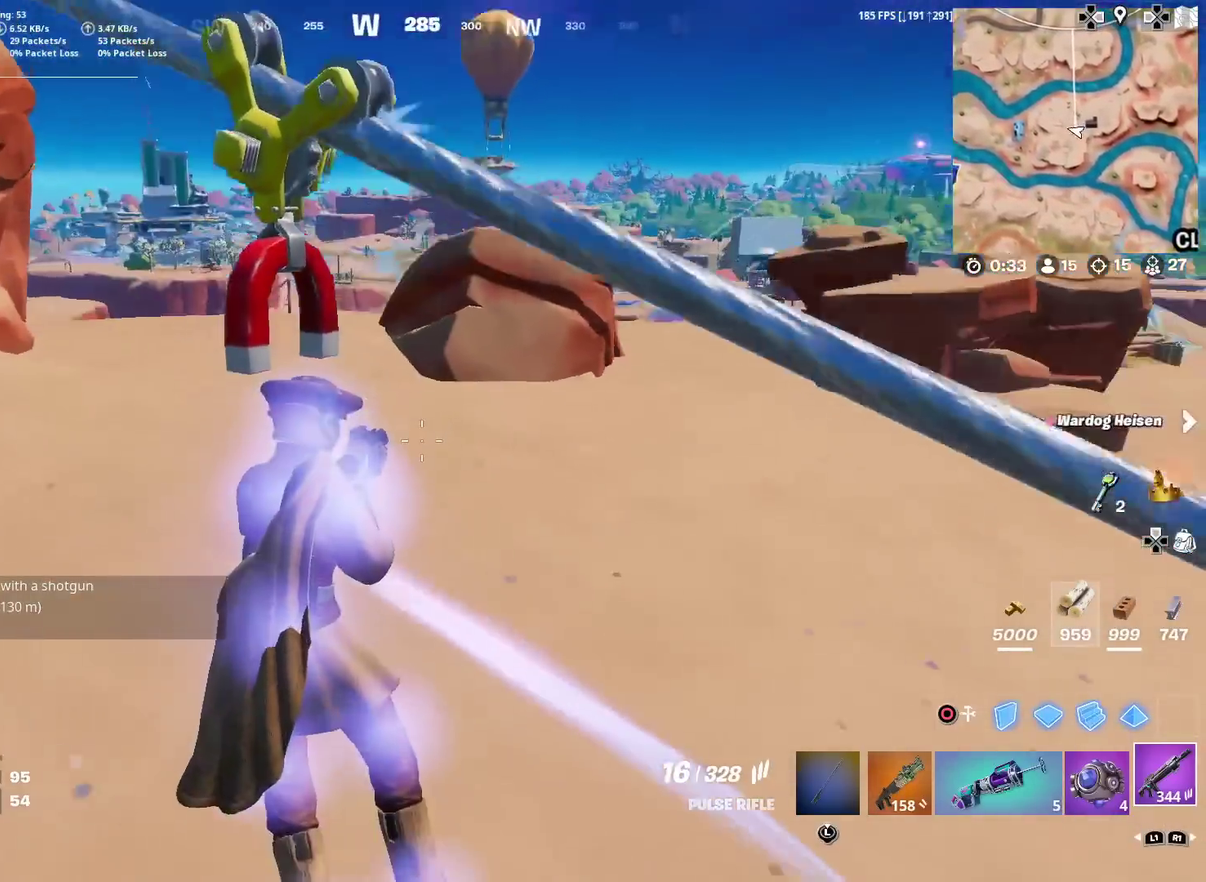
{"dt_ms": 301, "buttons": [], "left_stick": "up", "right_stick": "center", "events": [[100, "left_stick", "up"]]}
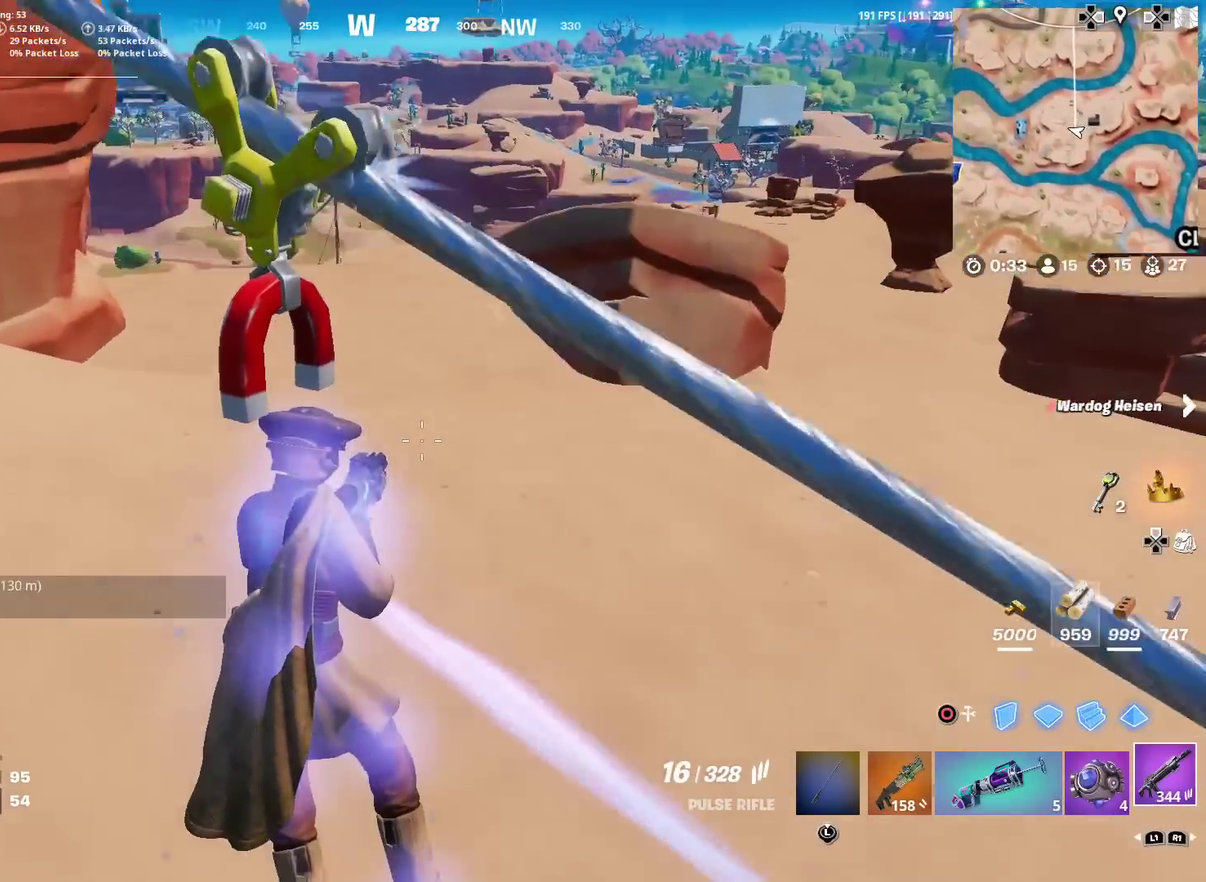
{"dt_ms": 900, "buttons": [], "left_stick": "up", "right_stick": "center", "events": []}
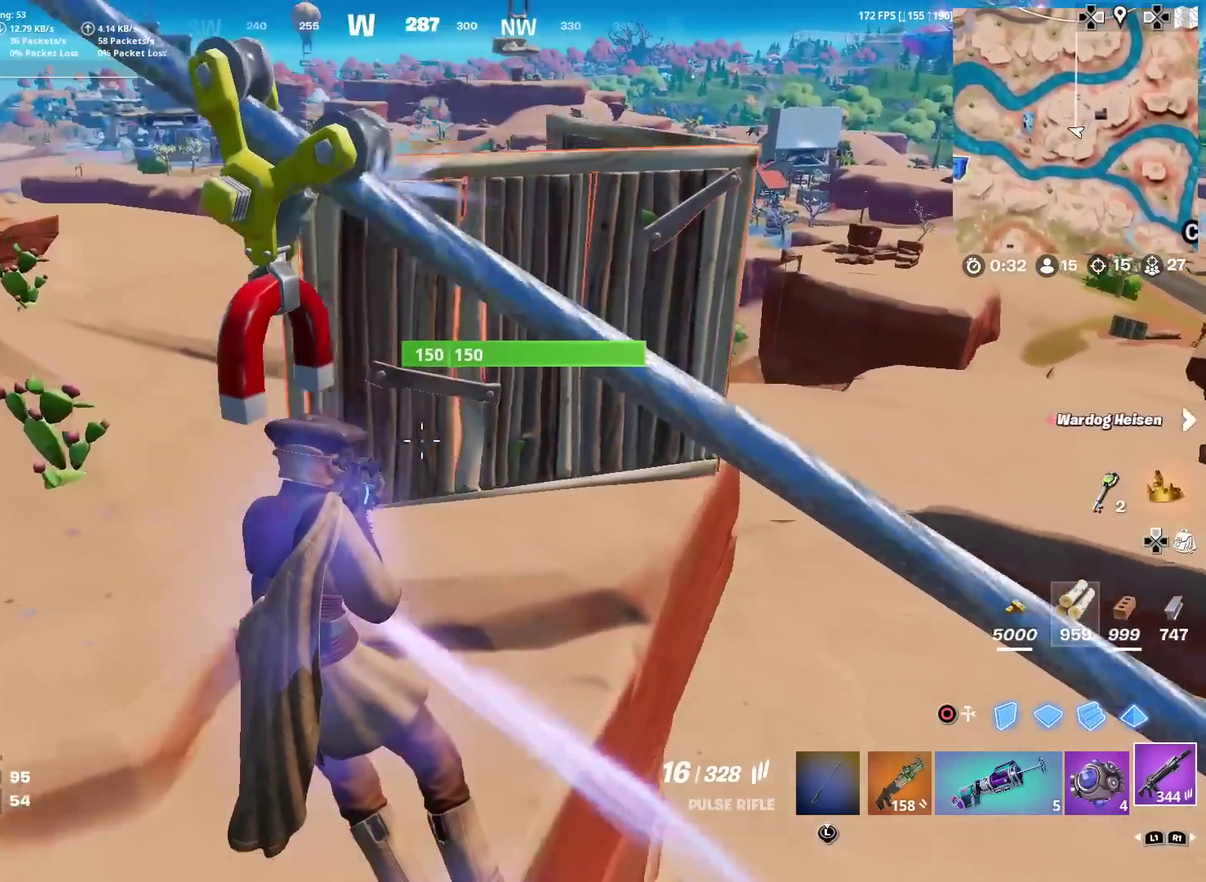
{"dt_ms": 301, "buttons": [], "left_stick": "up-right", "right_stick": "center", "events": [[51, "left_stick", "up-right"]]}
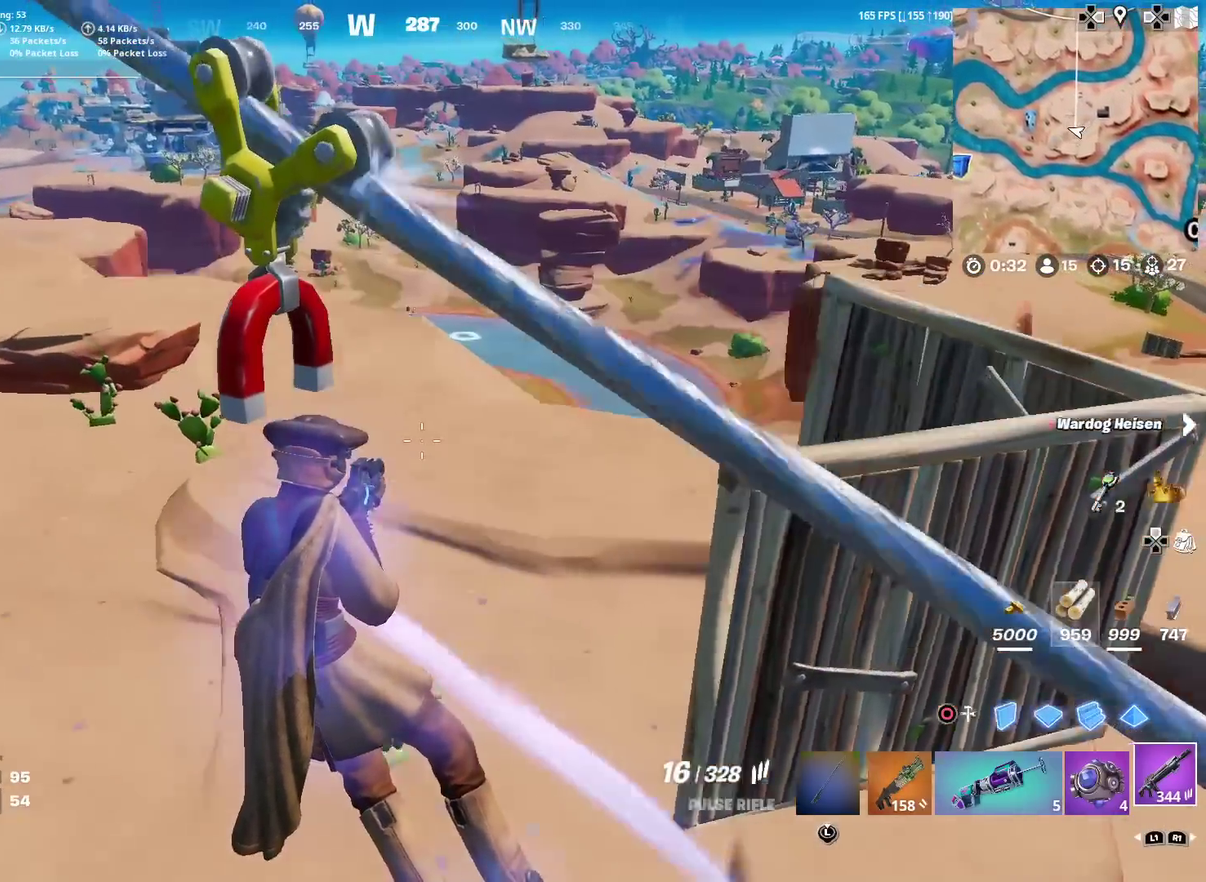
{"dt_ms": 700, "buttons": [], "left_stick": "up-right", "right_stick": "center", "events": [[16, "CROSS", "down"], [83, "CROSS", "up"]]}
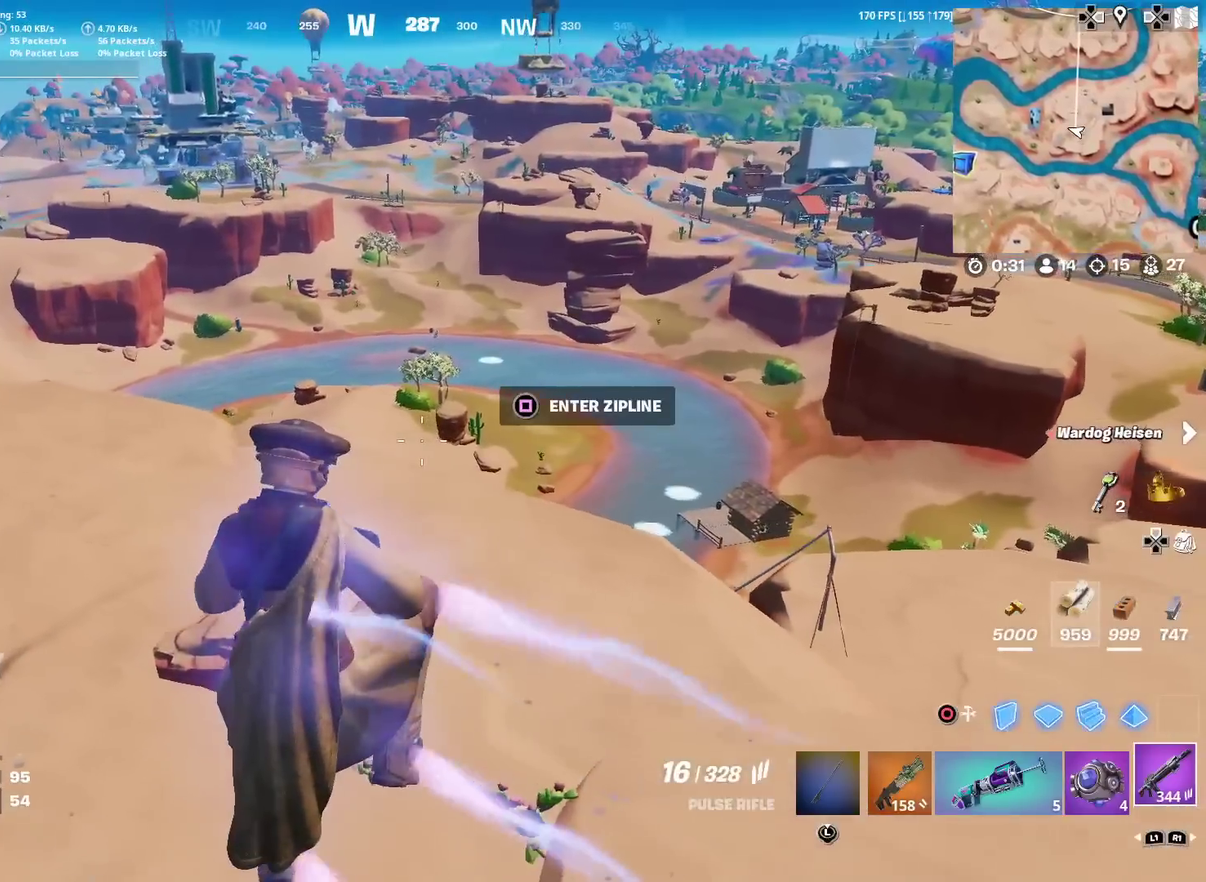
{"dt_ms": 301, "buttons": ["L1"], "left_stick": "up-right", "right_stick": "center", "events": [[184, "L1", "down"]]}
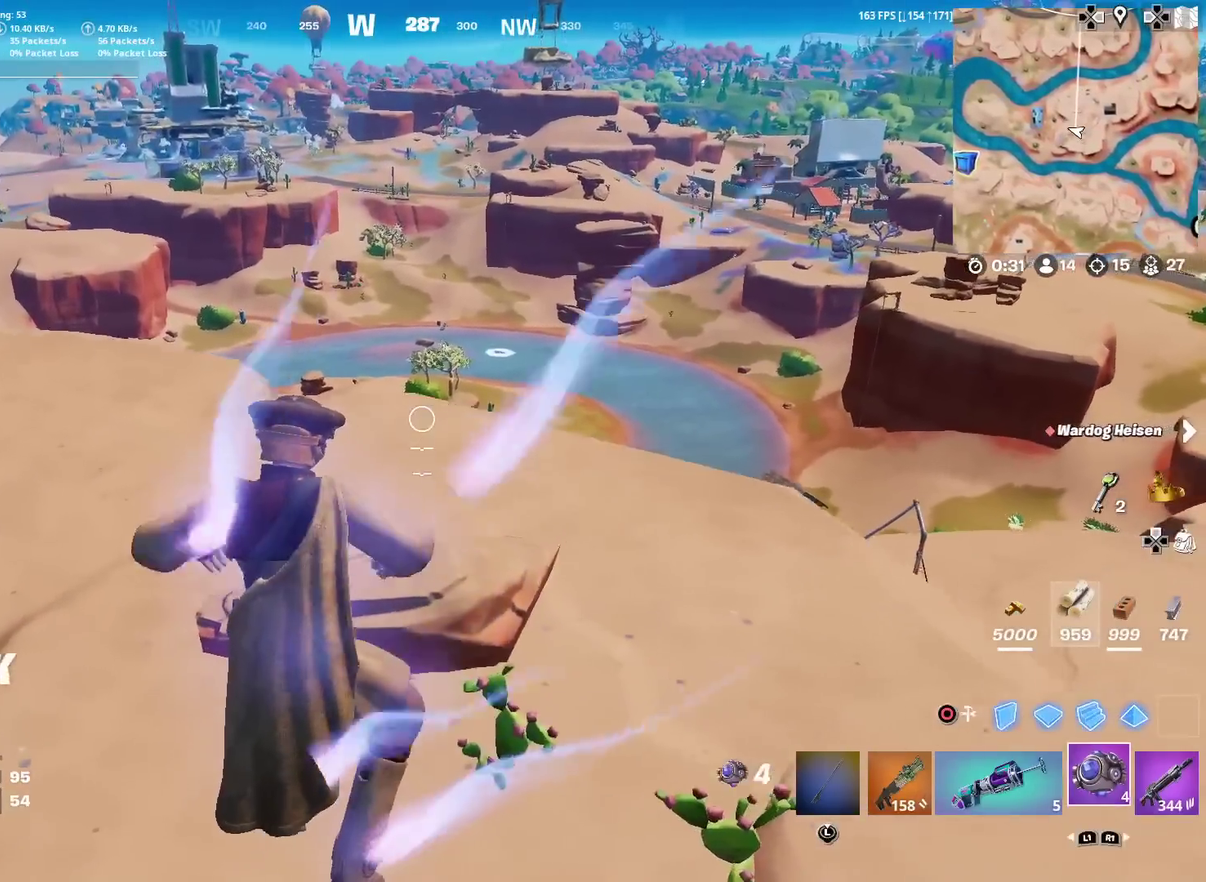
{"dt_ms": 600, "buttons": ["CROSS"], "left_stick": "up-left", "right_stick": "center", "events": [[66, "L1", "up"], [233, "left_stick", "up"], [283, "left_stick", "up-left"], [550, "CROSS", "down"]]}
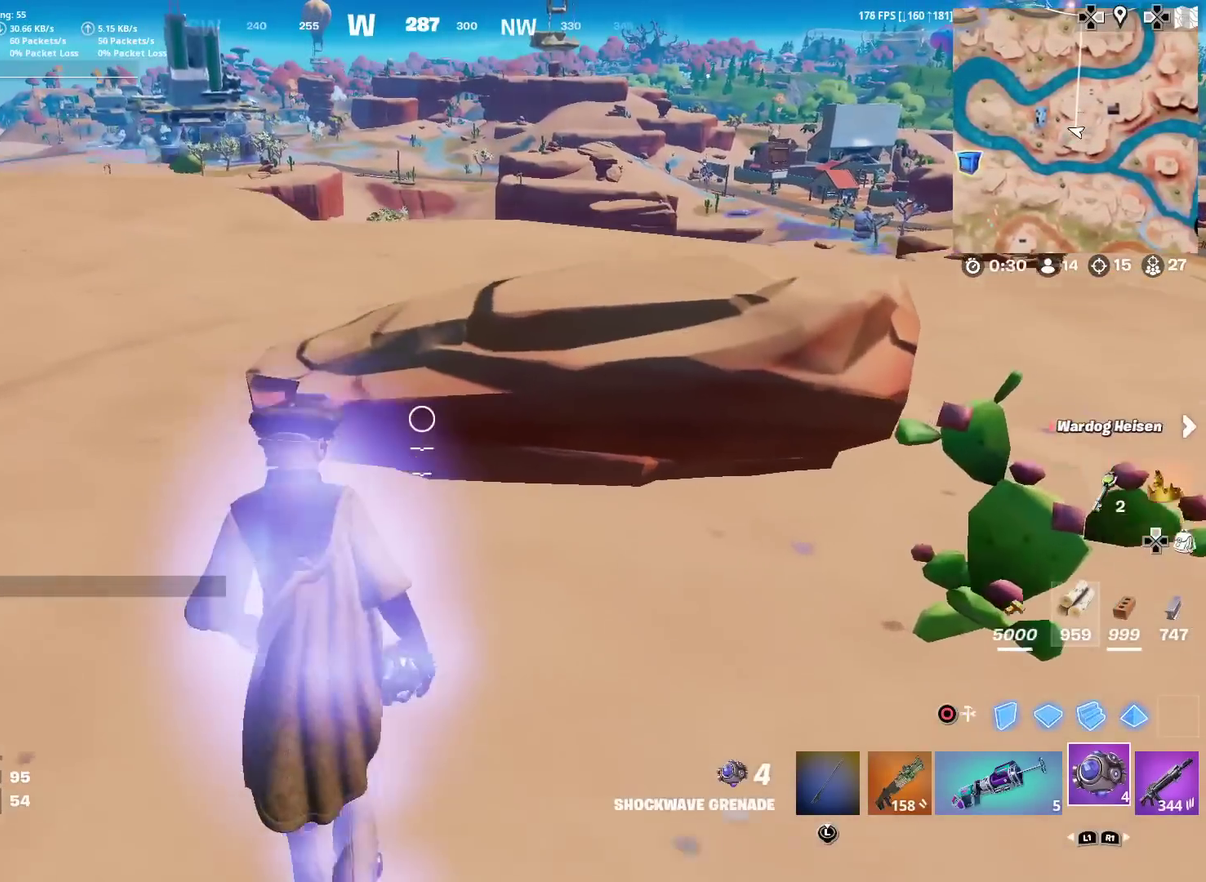
{"dt_ms": 401, "buttons": [], "left_stick": "up-left", "right_stick": "center", "events": [[50, "CROSS", "up"]]}
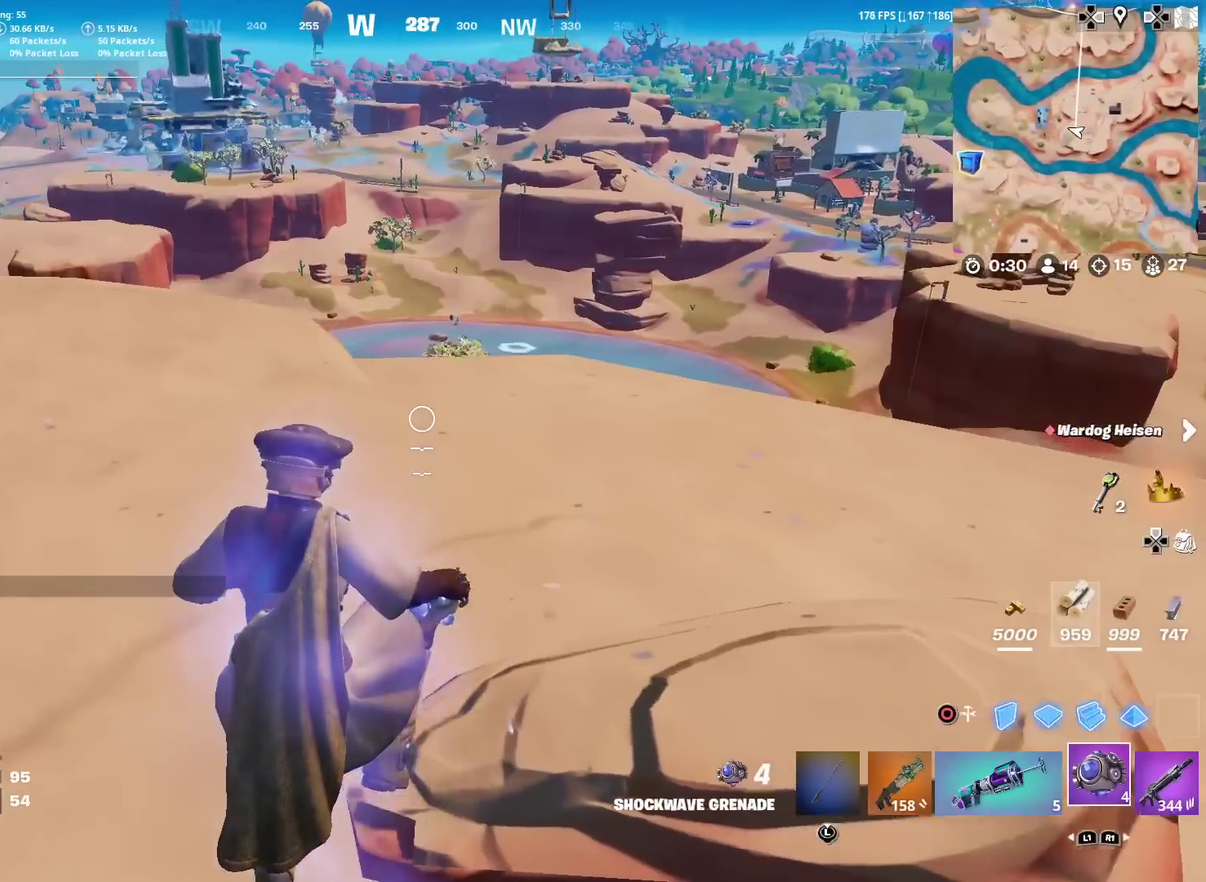
{"dt_ms": 500, "buttons": [], "left_stick": "up-left", "right_stick": "center", "events": []}
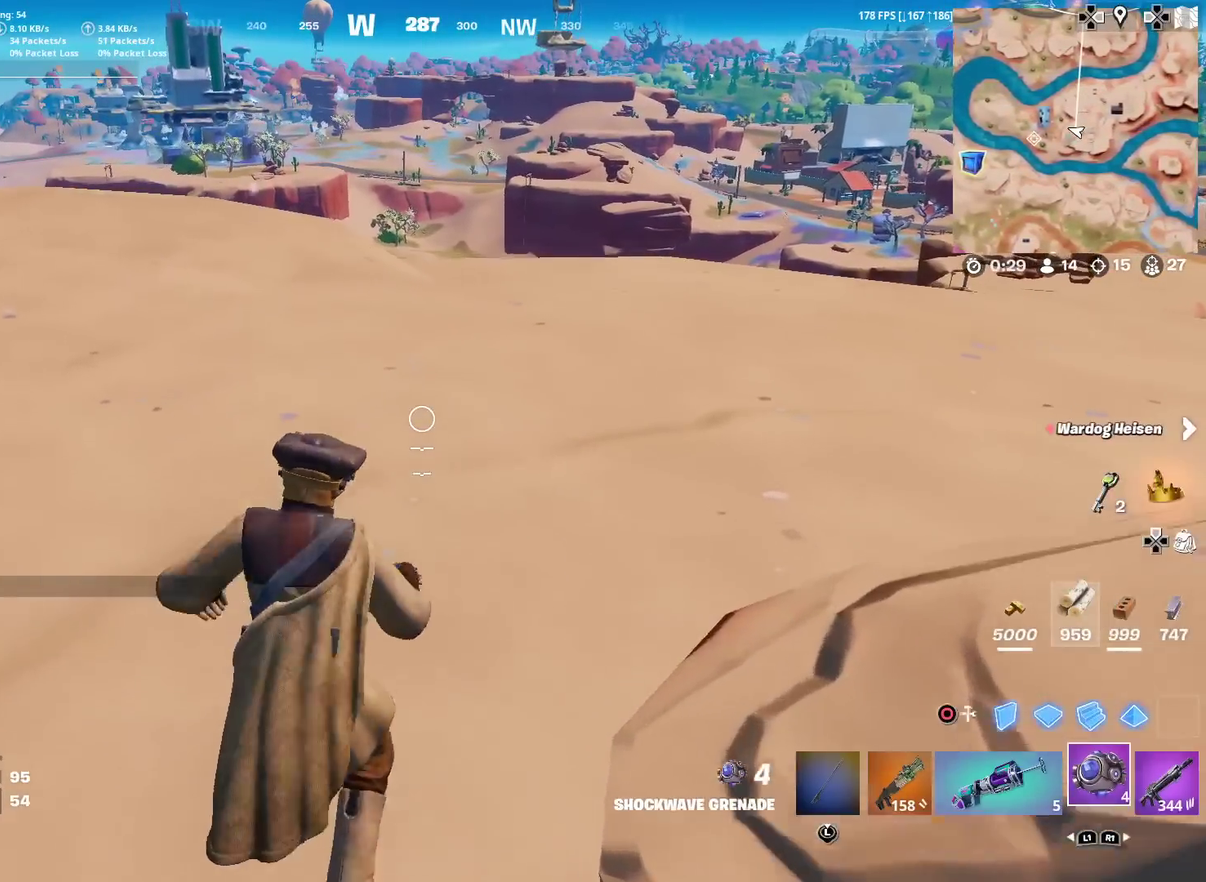
{"dt_ms": 701, "buttons": [], "left_stick": "up-right", "right_stick": "center", "events": [[351, "left_stick", "up"], [467, "left_stick", "up-right"]]}
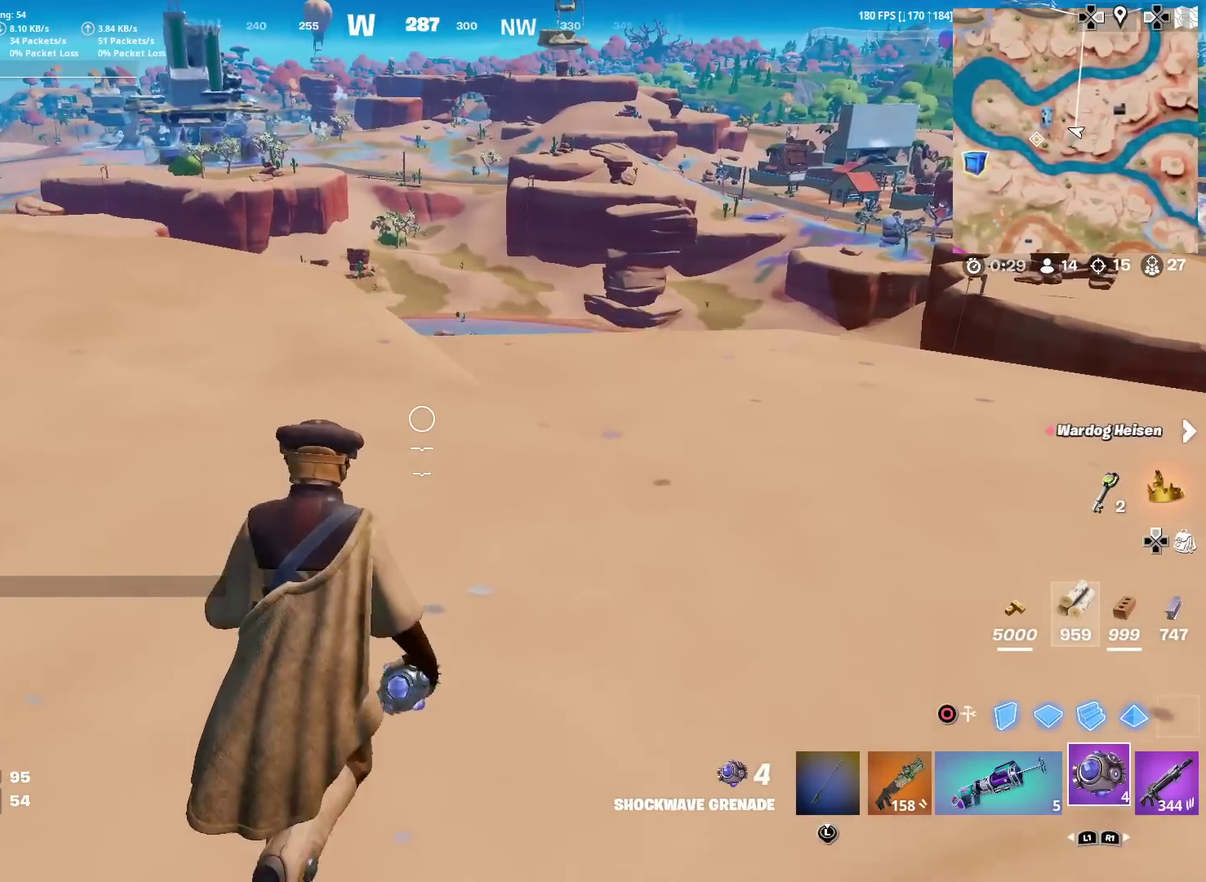
{"dt_ms": 300, "buttons": [], "left_stick": "up", "right_stick": "down", "events": [[50, "right_stick", "down"], [67, "R2", "down"], [234, "left_stick", "up"], [250, "R2", "up"]]}
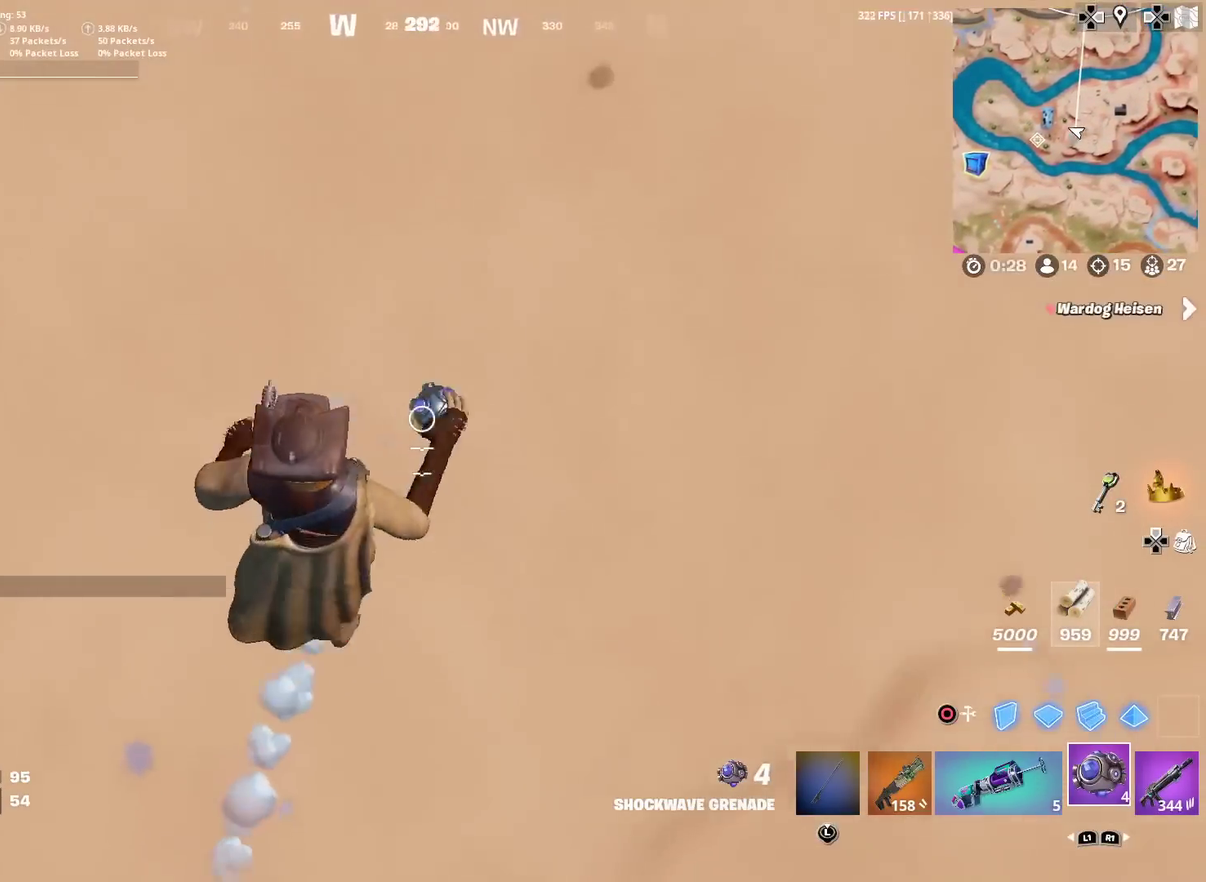
{"dt_ms": 501, "buttons": [], "left_stick": "up", "right_stick": "center", "events": [[84, "right_stick", "center"]]}
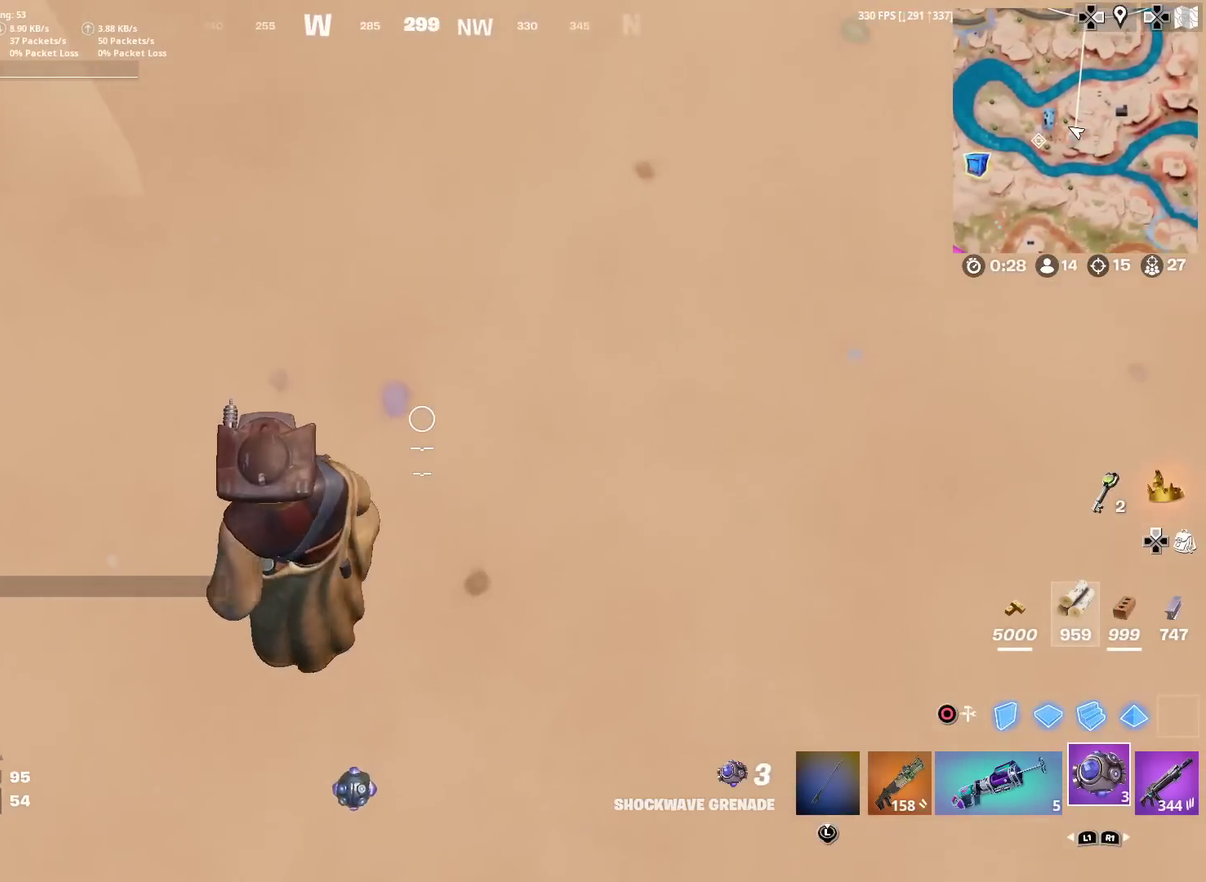
{"dt_ms": 300, "buttons": [], "left_stick": "up", "right_stick": "center", "events": [[117, "right_stick", "up"], [183, "CROSS", "down"], [283, "CROSS", "up"], [283, "right_stick", "center"]]}
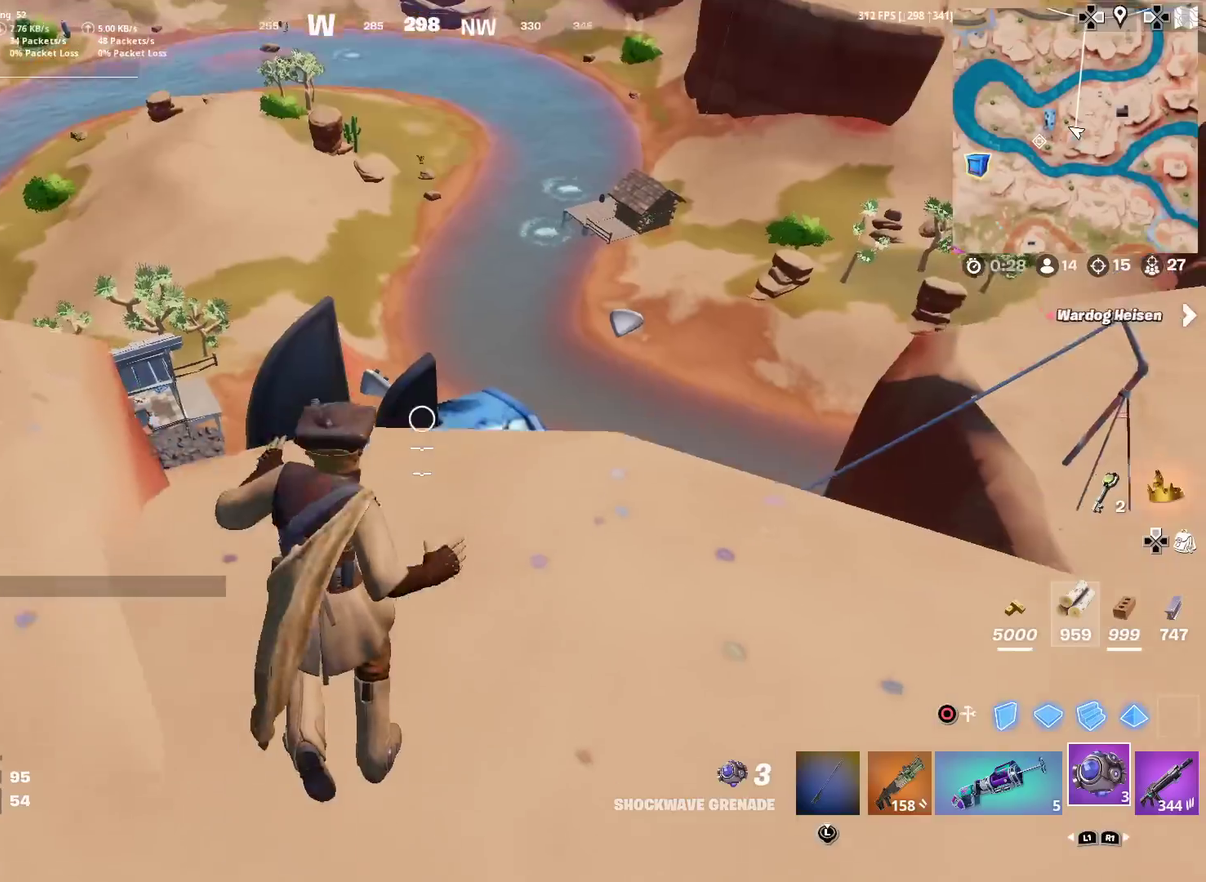
{"dt_ms": 701, "buttons": [], "left_stick": "up-left", "right_stick": "center", "events": [[484, "left_stick", "up-left"], [484, "right_stick", "up"], [584, "right_stick", "center"]]}
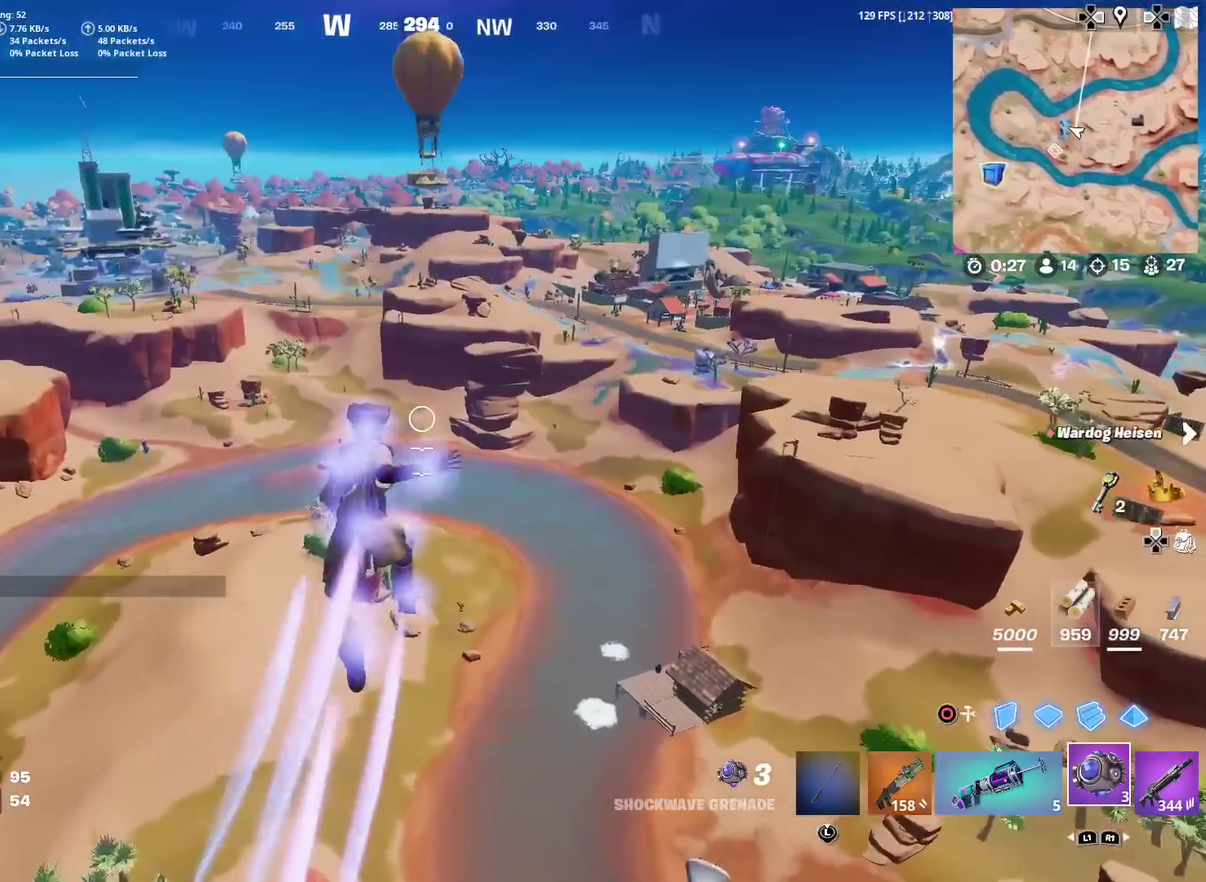
{"dt_ms": 300, "buttons": [], "left_stick": "up-left", "right_stick": "center", "events": []}